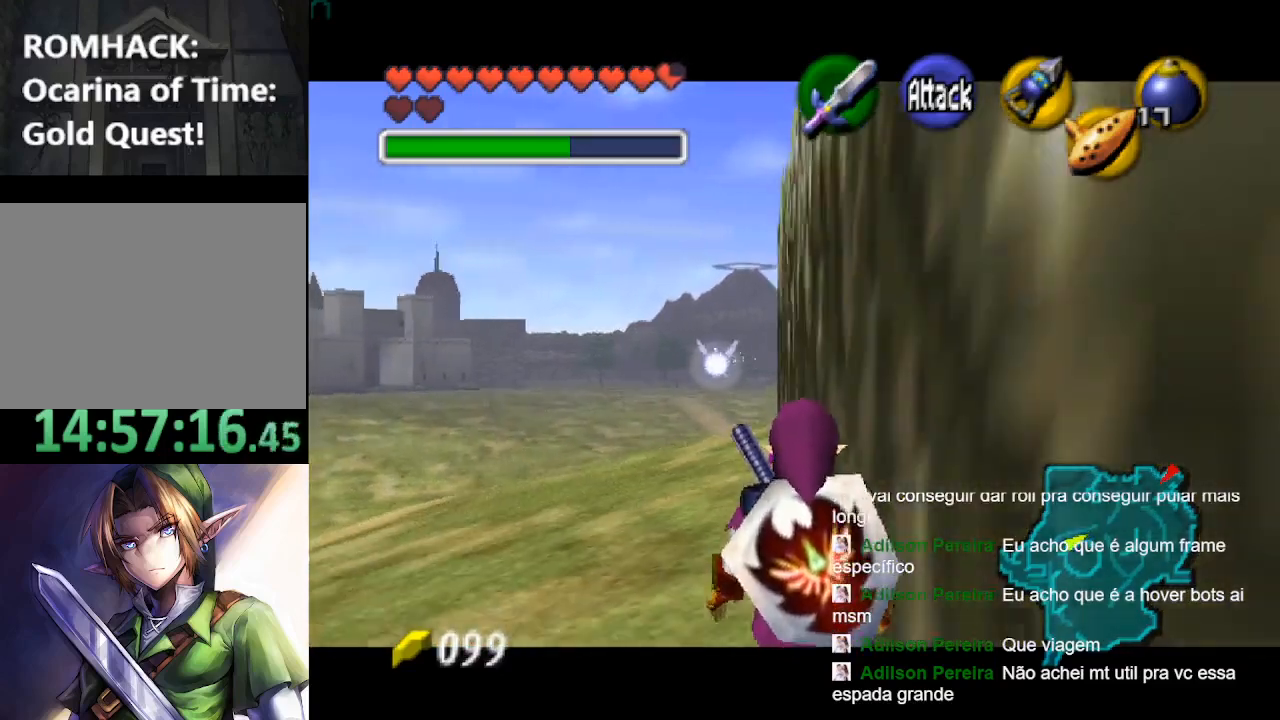
Gameplay with a controller (Nintendo layout); each line is a JSON object with the inputs held at the frame after it. "events" lists button and stick changes between this image and that frame as [ms after this image, input, new state], when the widget could be followed in between. Not read: L3 R3.
{"buttons": ["L2"], "left_stick": "down", "right_stick": "center", "events": []}
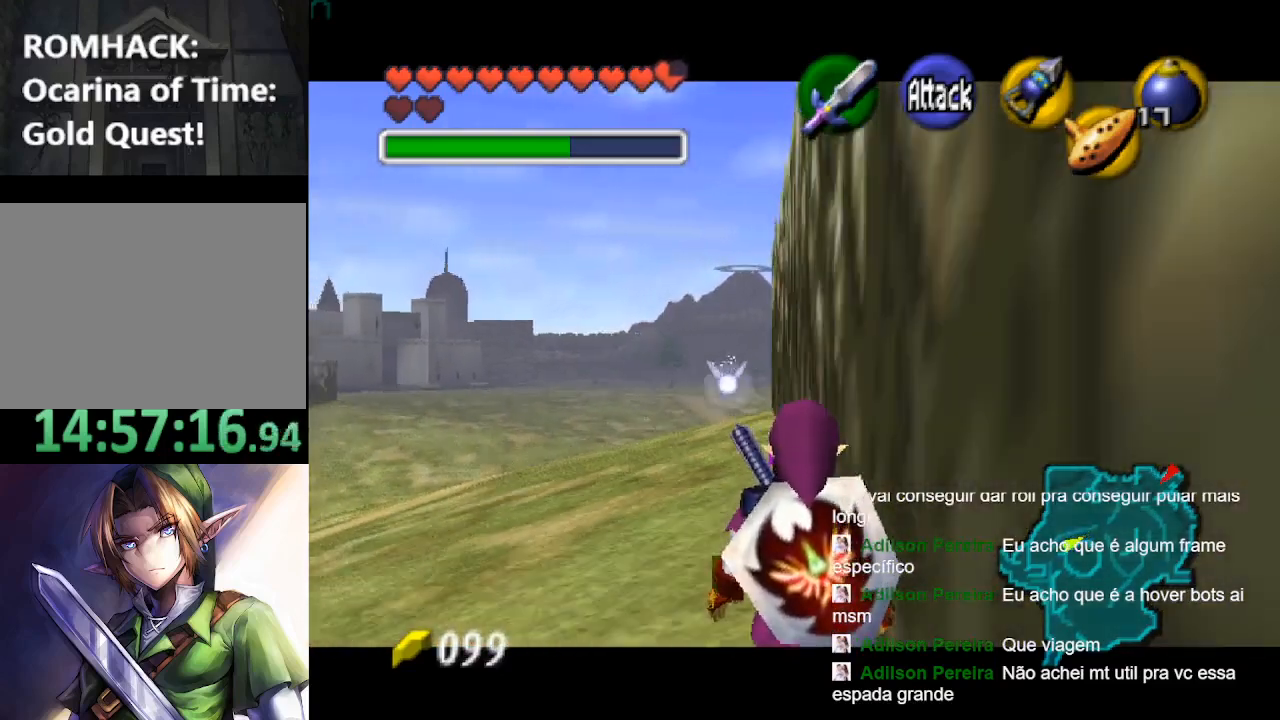
{"buttons": ["L2"], "left_stick": "down", "right_stick": "center", "events": []}
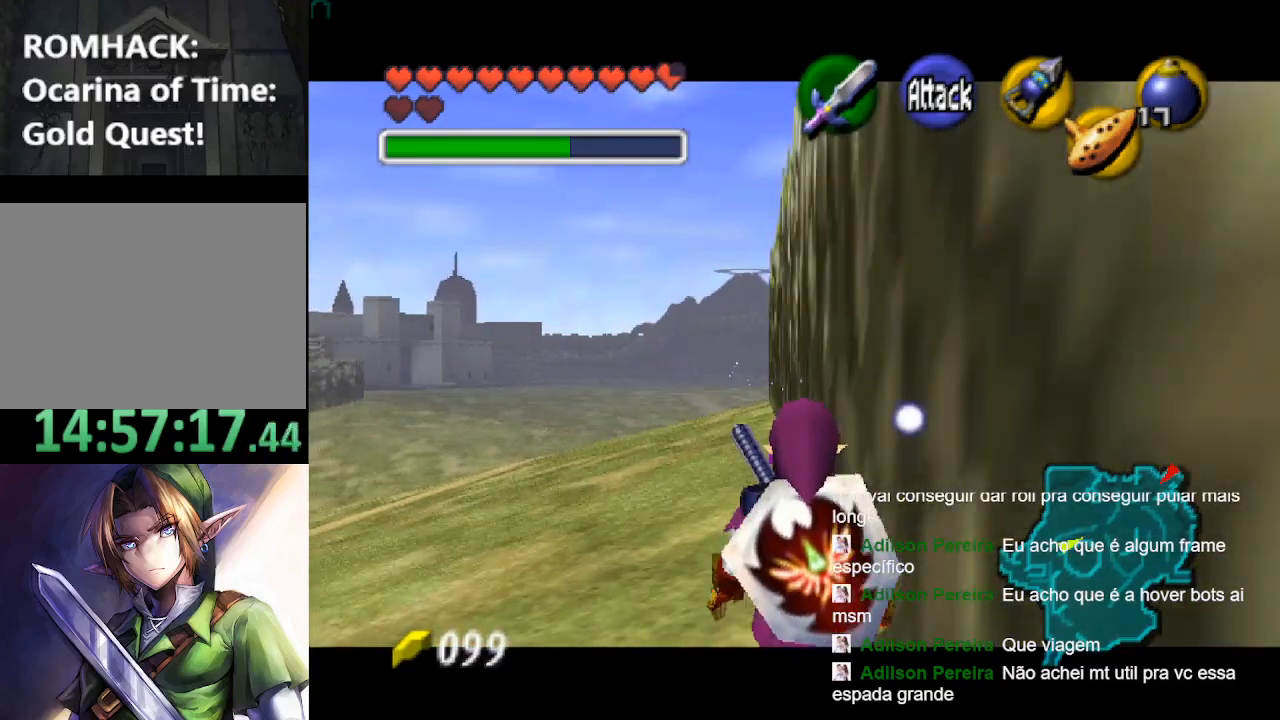
{"buttons": ["L2"], "left_stick": "down", "right_stick": "center", "events": []}
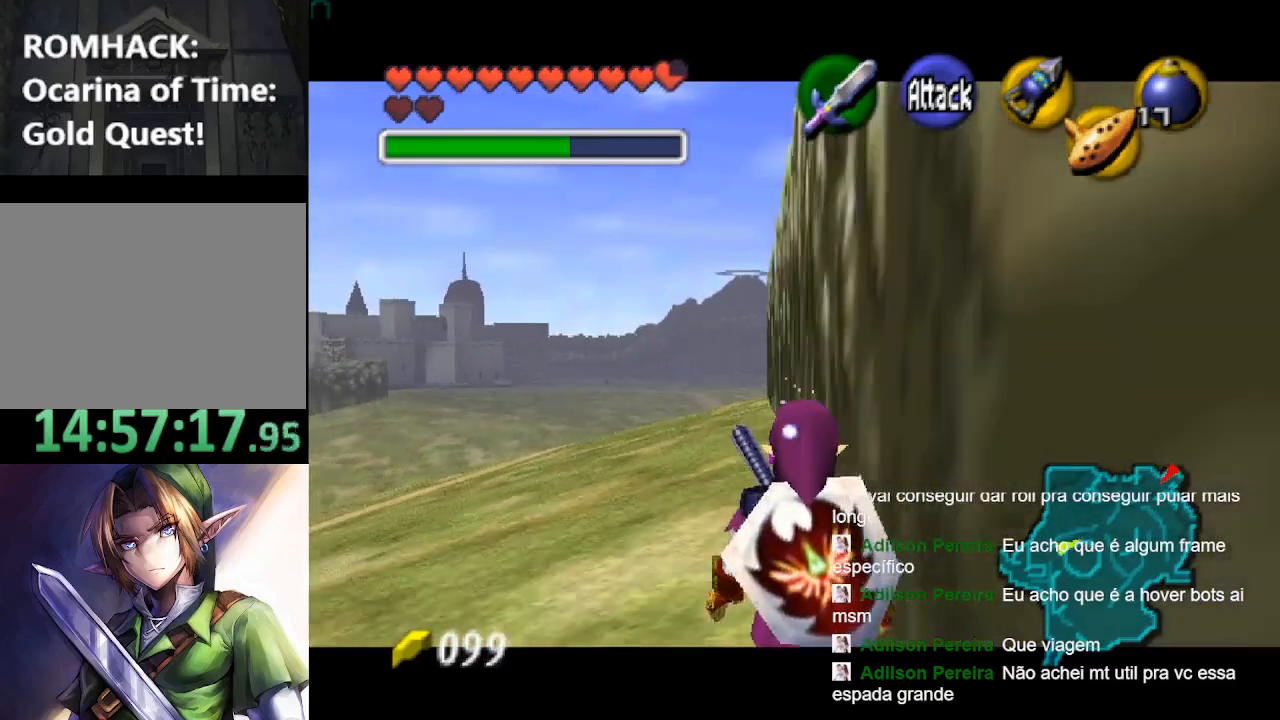
{"buttons": ["L2"], "left_stick": "down", "right_stick": "center", "events": []}
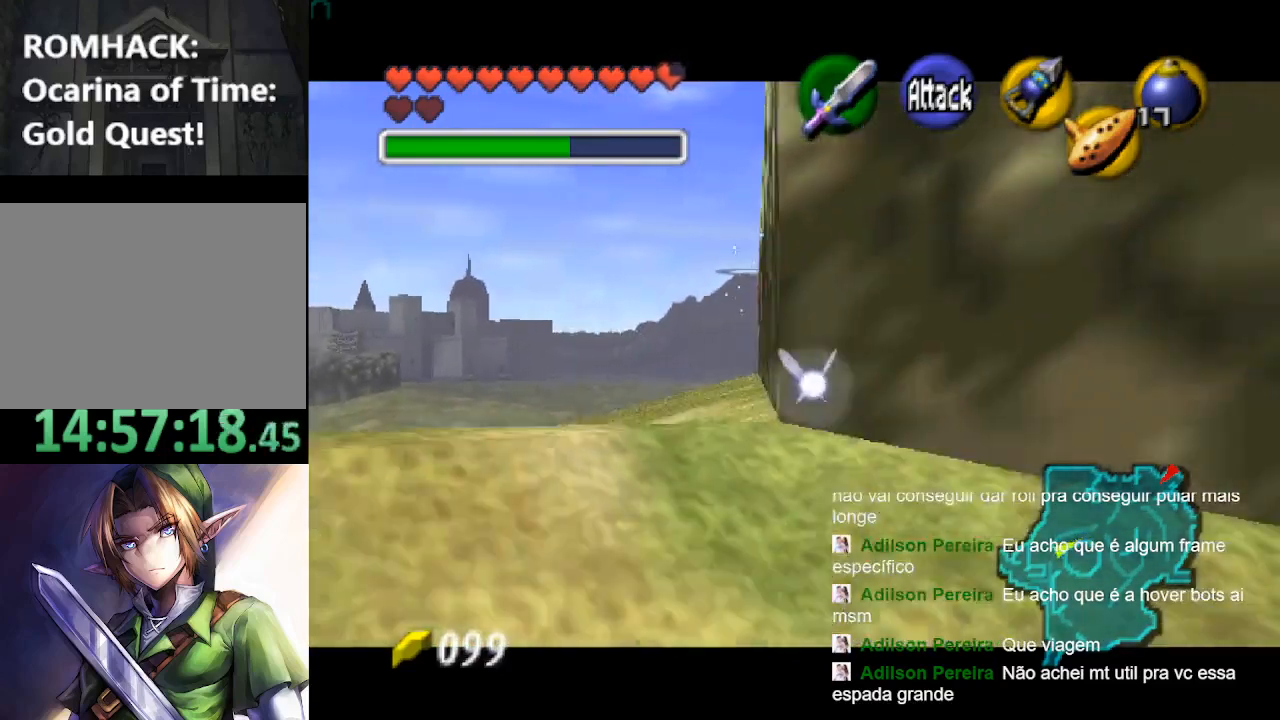
{"buttons": ["L2"], "left_stick": "down", "right_stick": "center", "events": []}
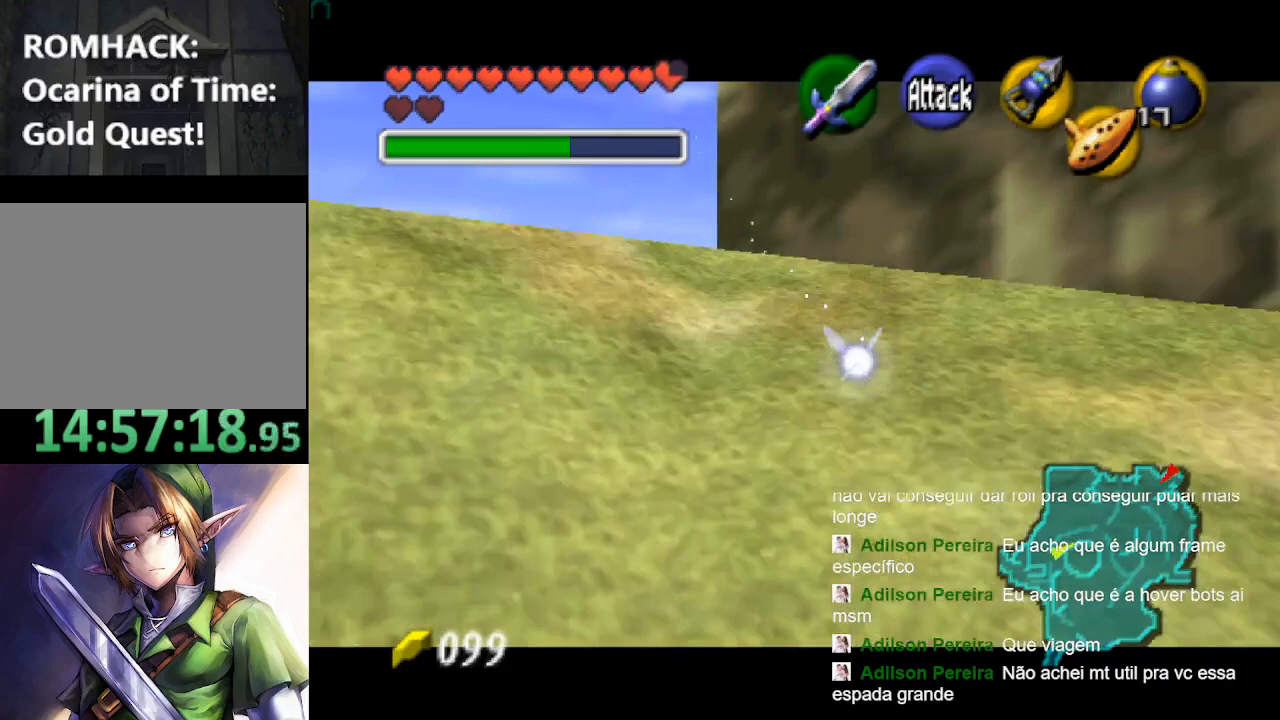
{"buttons": ["L2"], "left_stick": "down", "right_stick": "center", "events": []}
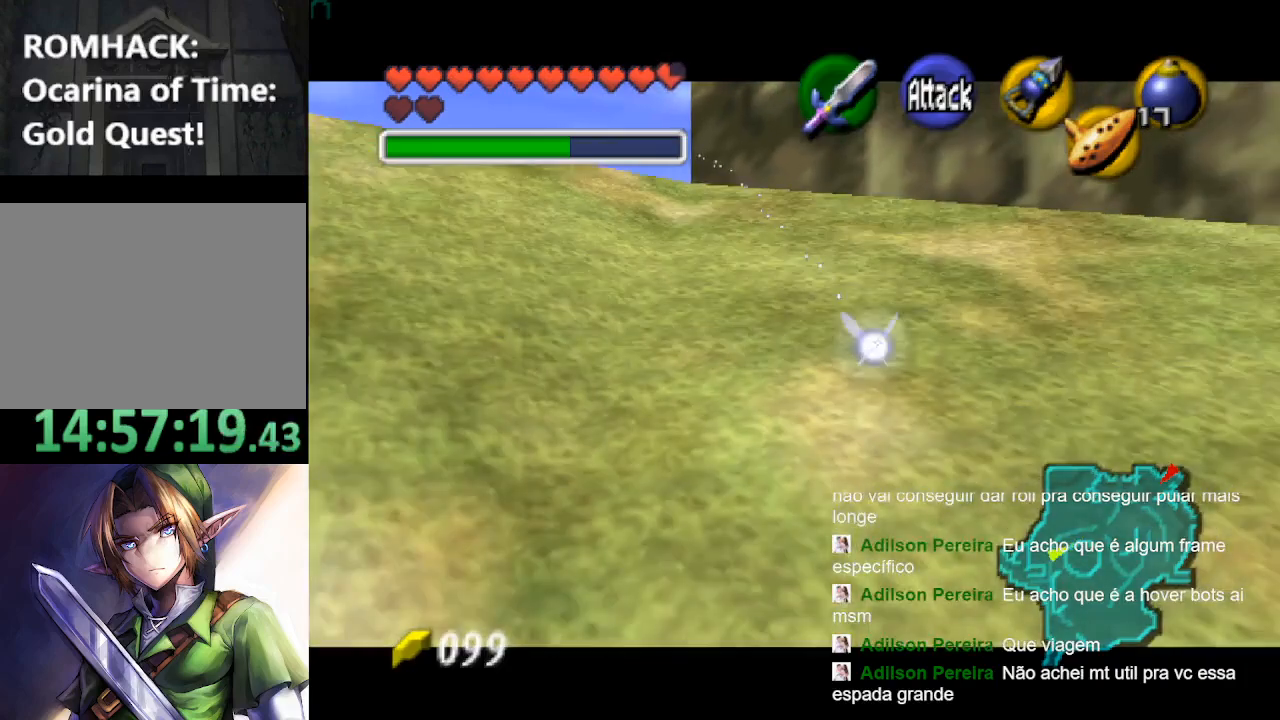
{"buttons": ["L2"], "left_stick": "down", "right_stick": "center", "events": []}
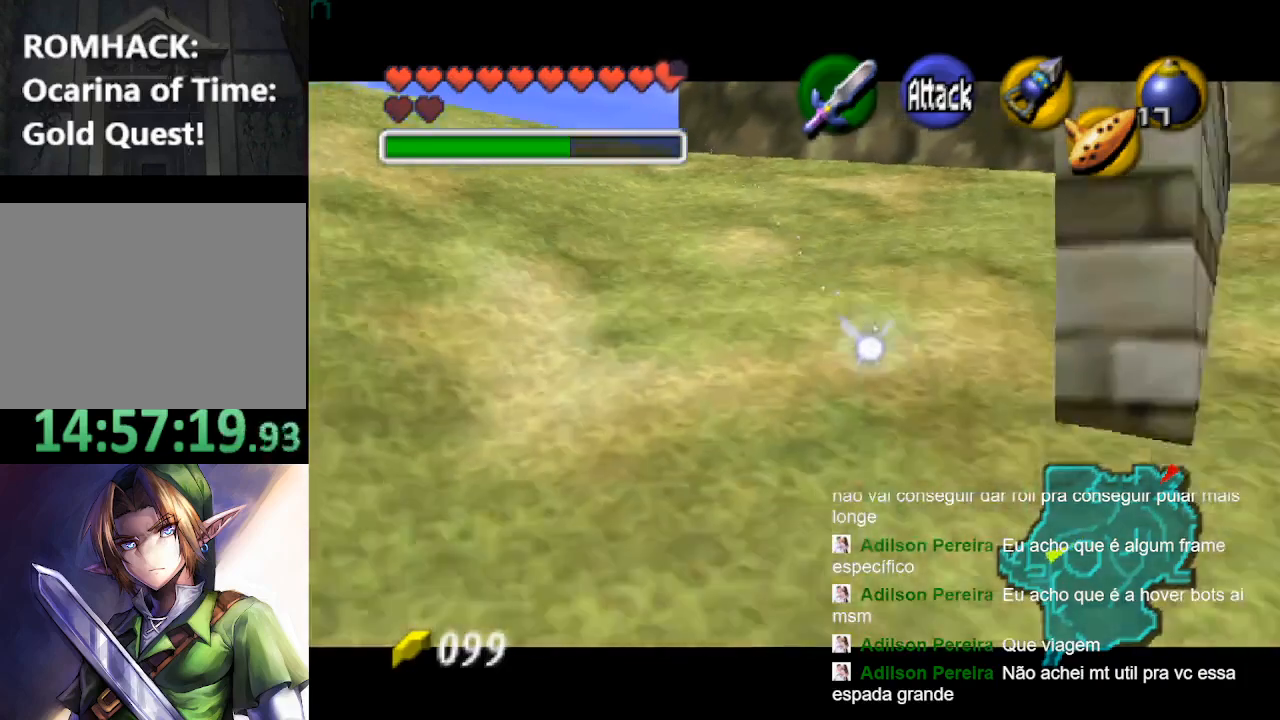
{"buttons": ["L2"], "left_stick": "down", "right_stick": "center", "events": [[367, "L2", "up"], [500, "L2", "down"]]}
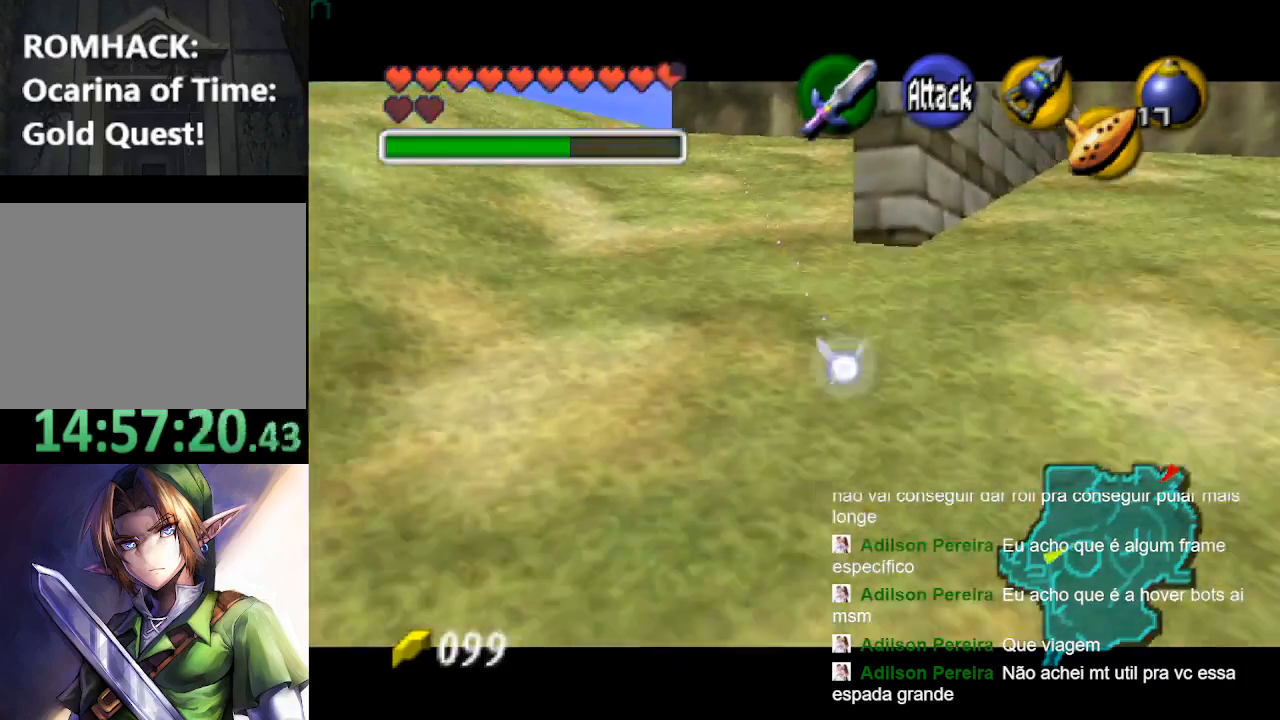
{"buttons": ["L2"], "left_stick": "down", "right_stick": "center", "events": []}
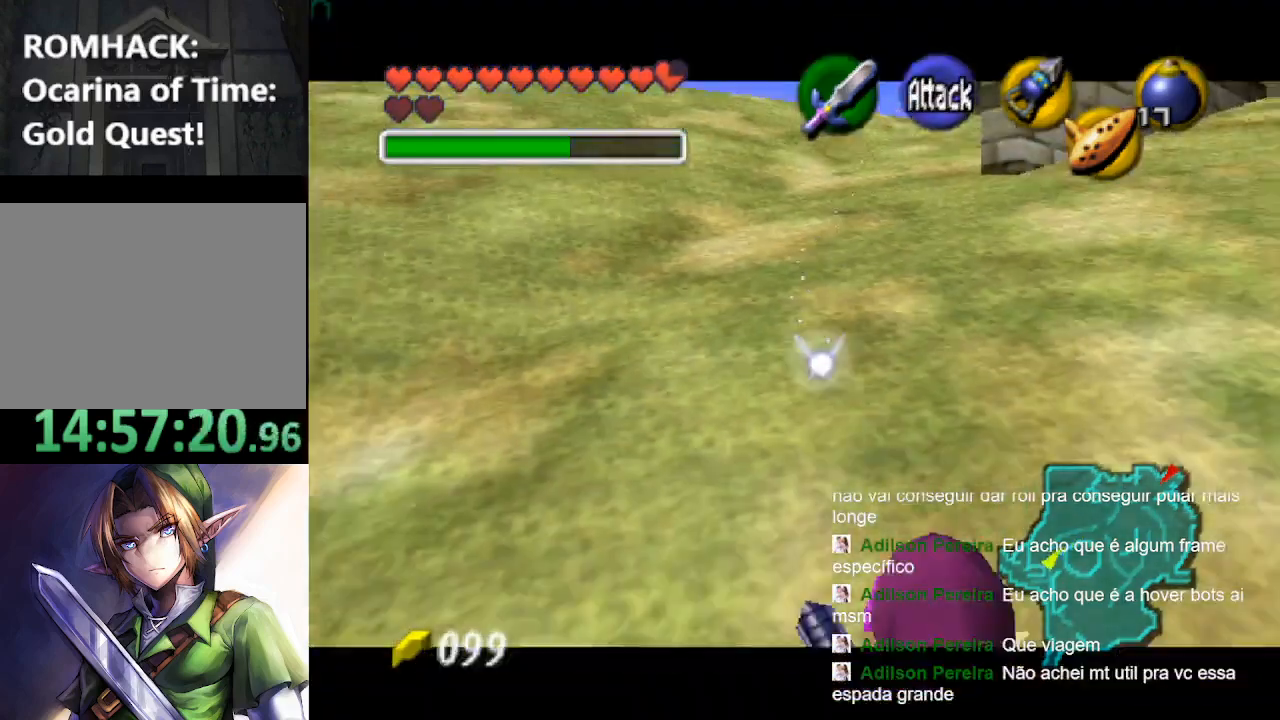
{"buttons": ["L2"], "left_stick": "down", "right_stick": "center", "events": []}
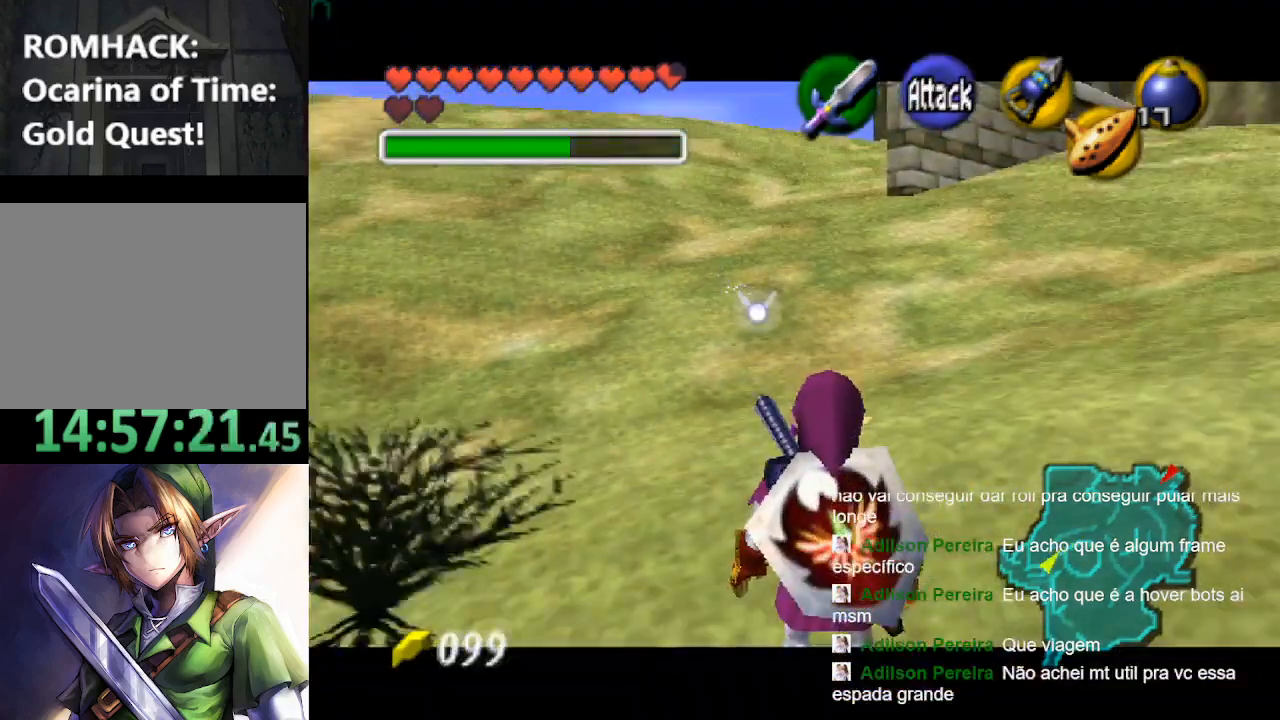
{"buttons": ["L2"], "left_stick": "down", "right_stick": "center", "events": []}
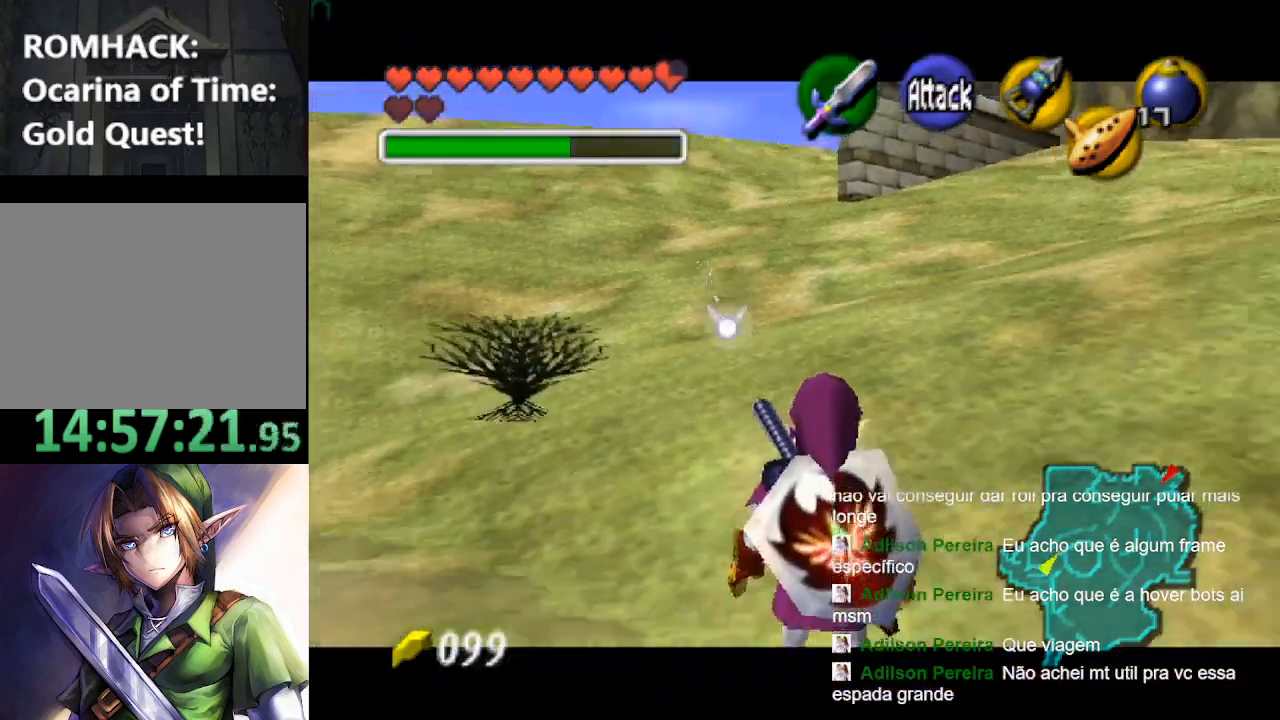
{"buttons": ["L2"], "left_stick": "down", "right_stick": "center", "events": []}
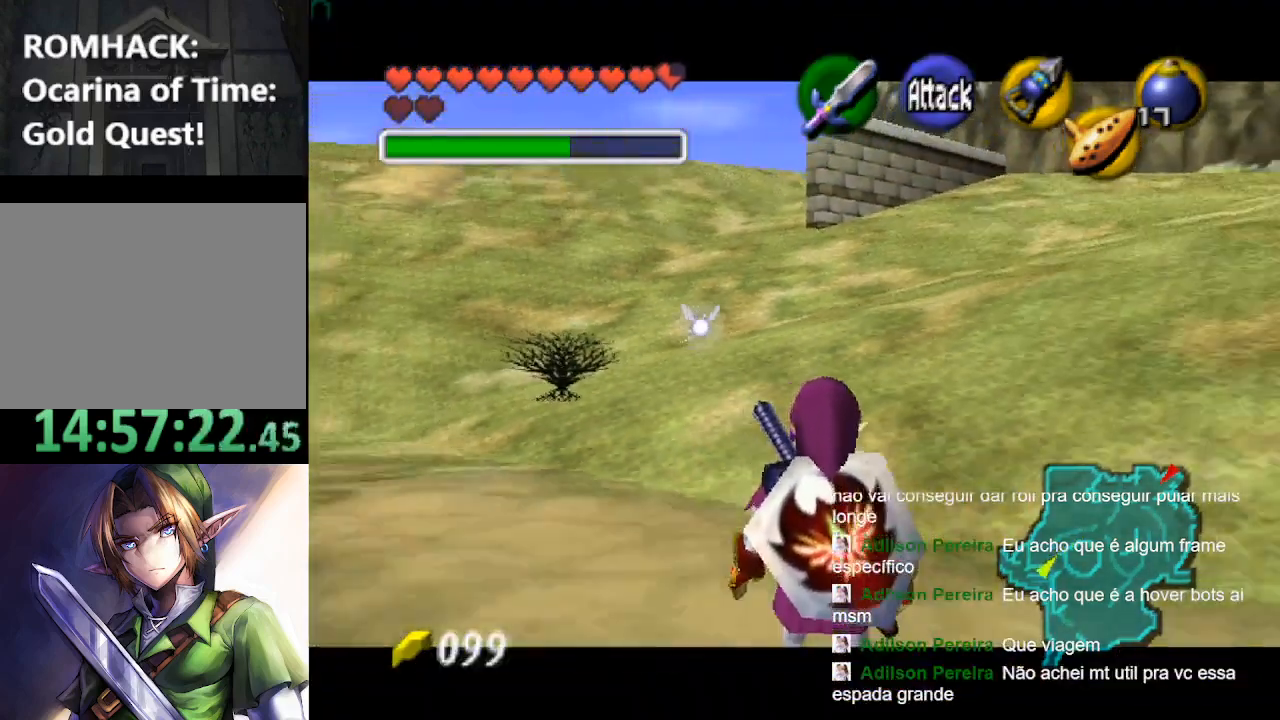
{"buttons": ["L2"], "left_stick": "down", "right_stick": "center", "events": []}
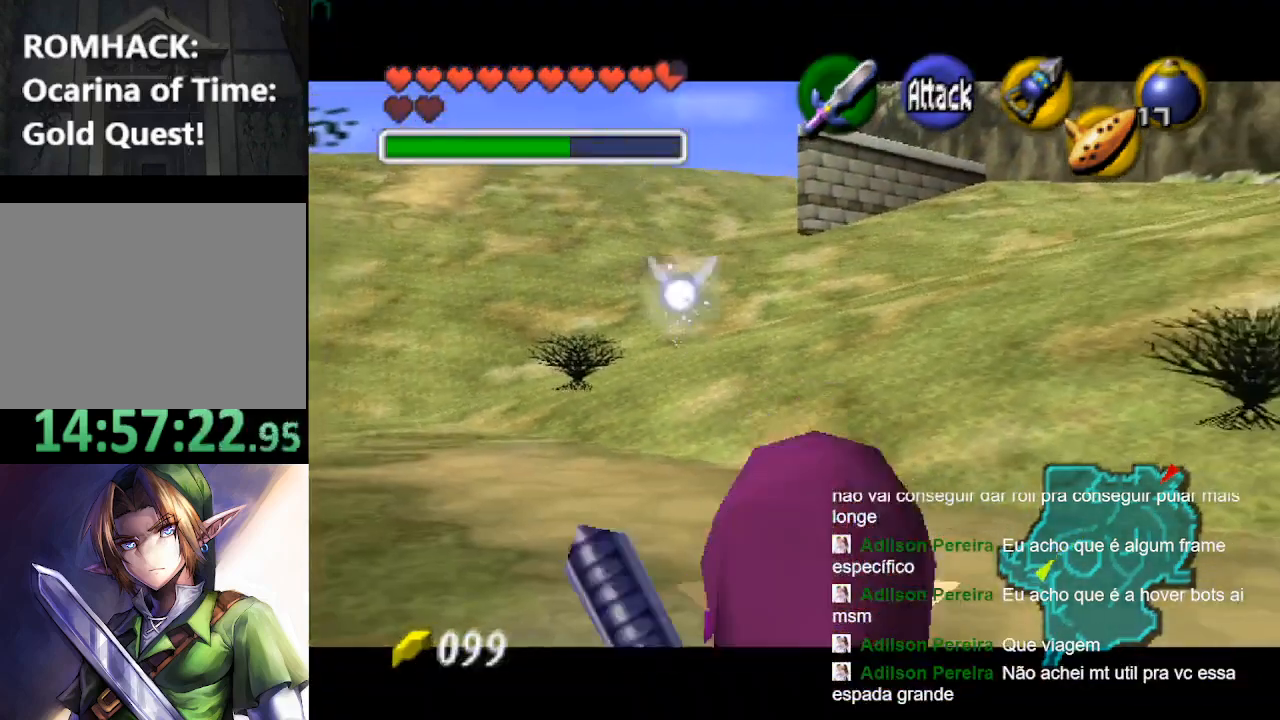
{"buttons": ["L2"], "left_stick": "down", "right_stick": "center", "events": []}
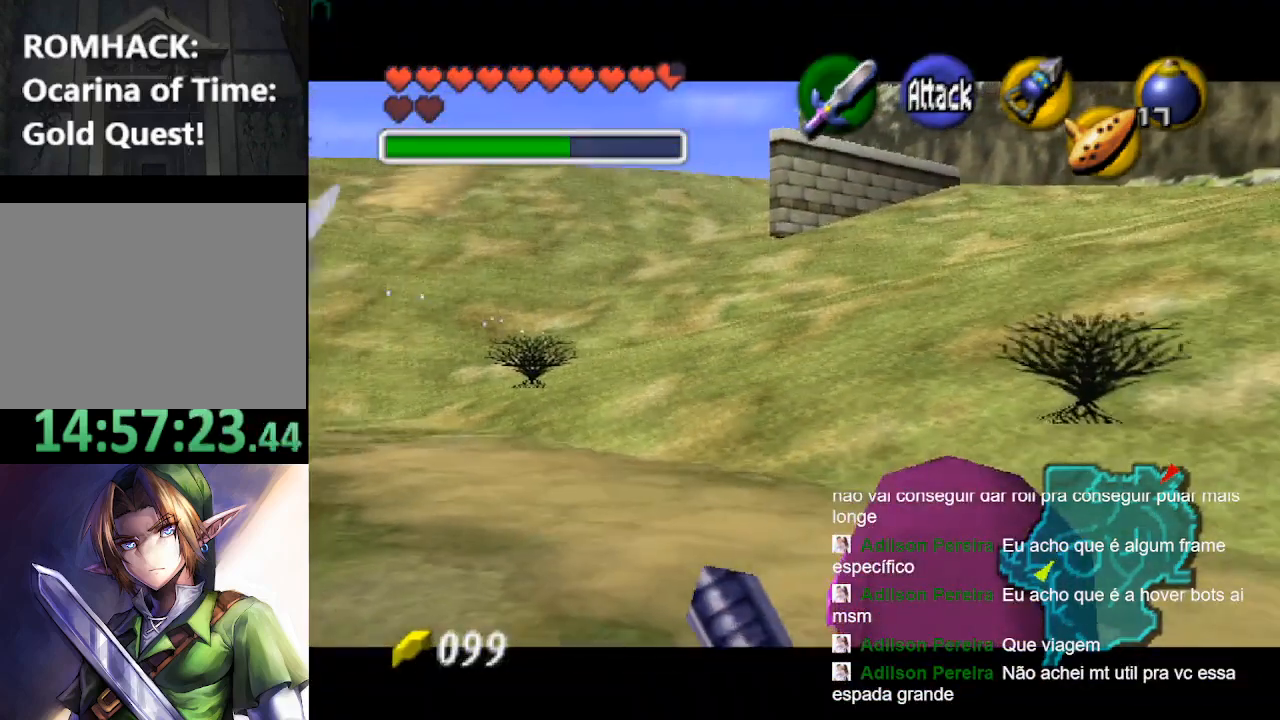
{"buttons": ["L2"], "left_stick": "down", "right_stick": "center", "events": []}
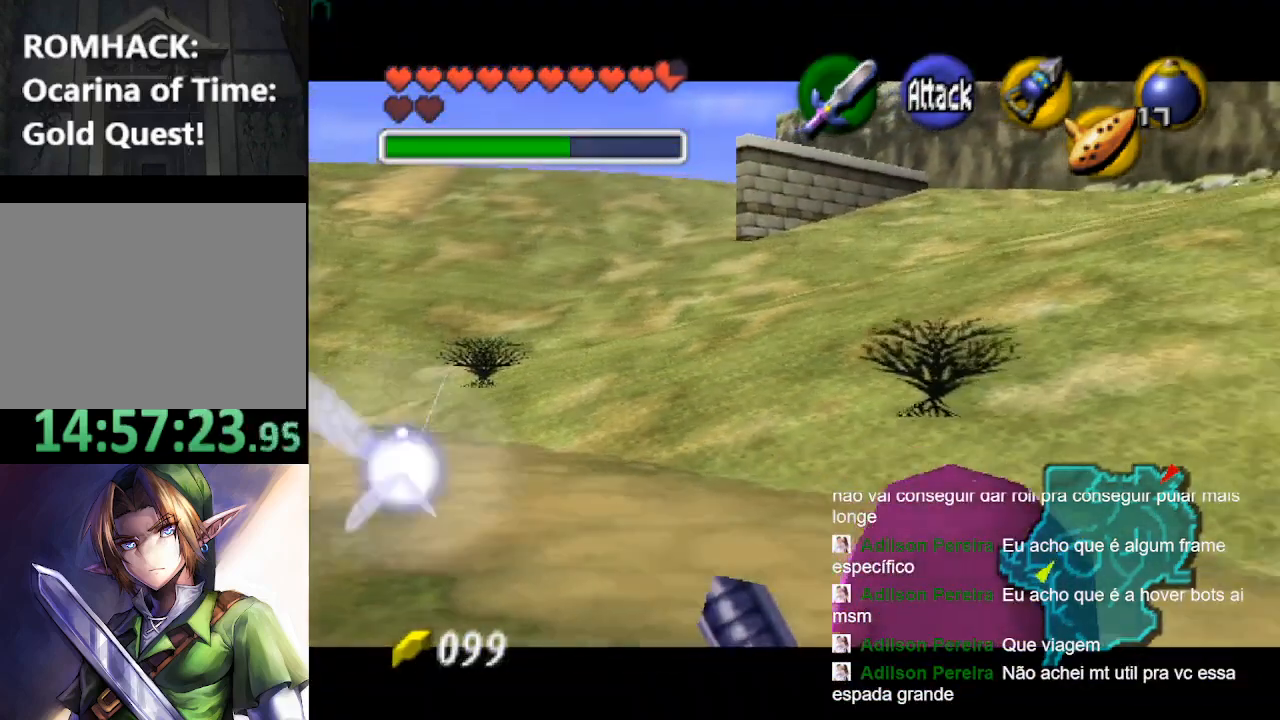
{"buttons": ["L2"], "left_stick": "down", "right_stick": "center", "events": []}
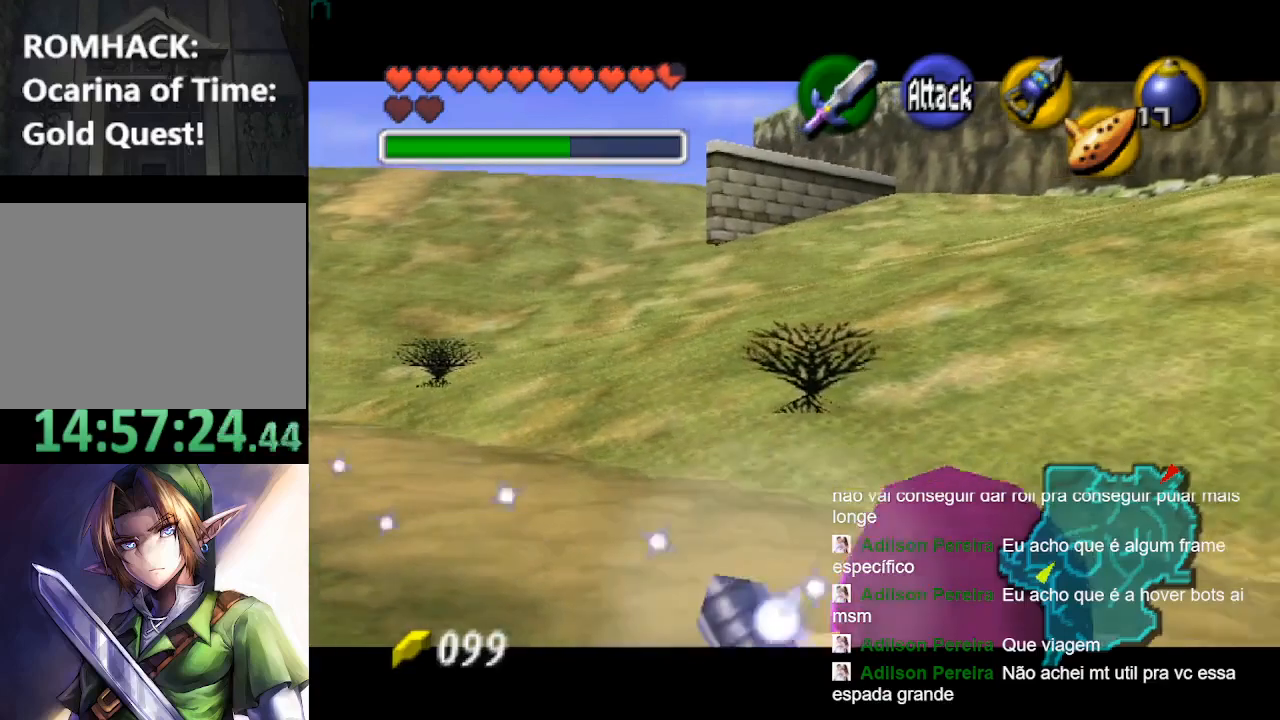
{"buttons": ["L2"], "left_stick": "down", "right_stick": "center", "events": []}
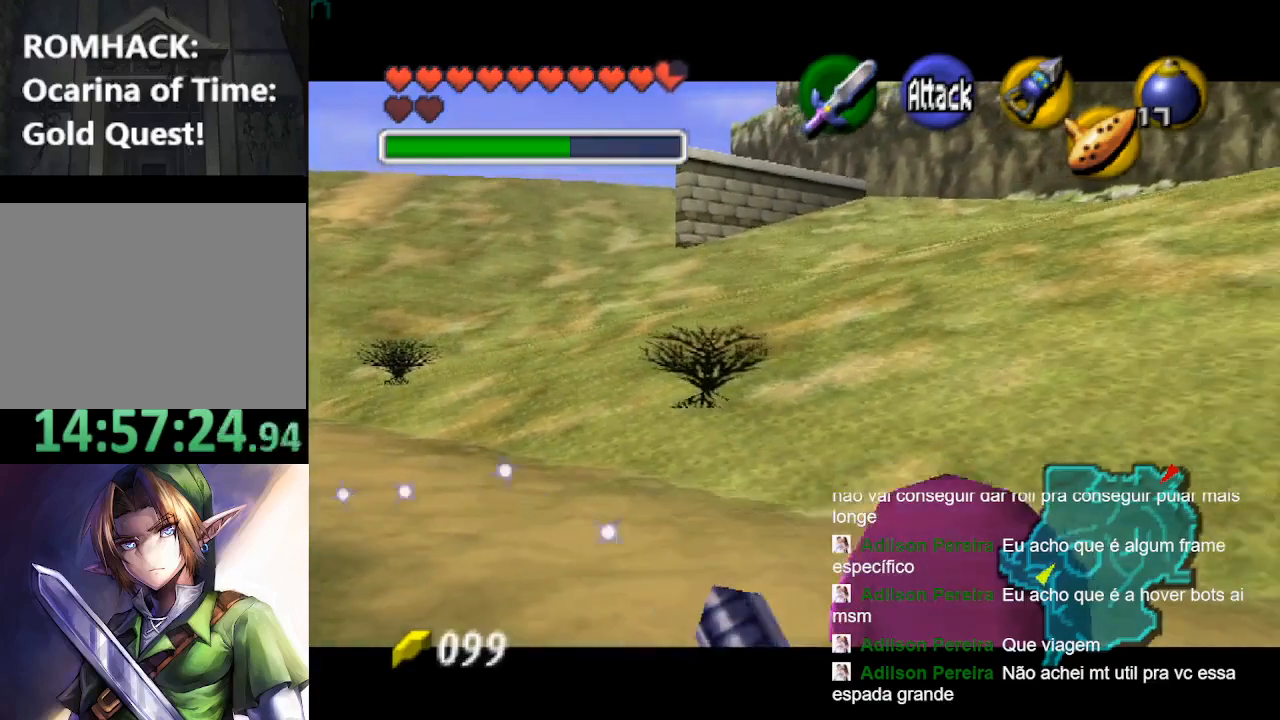
{"buttons": ["L2"], "left_stick": "down", "right_stick": "center", "events": []}
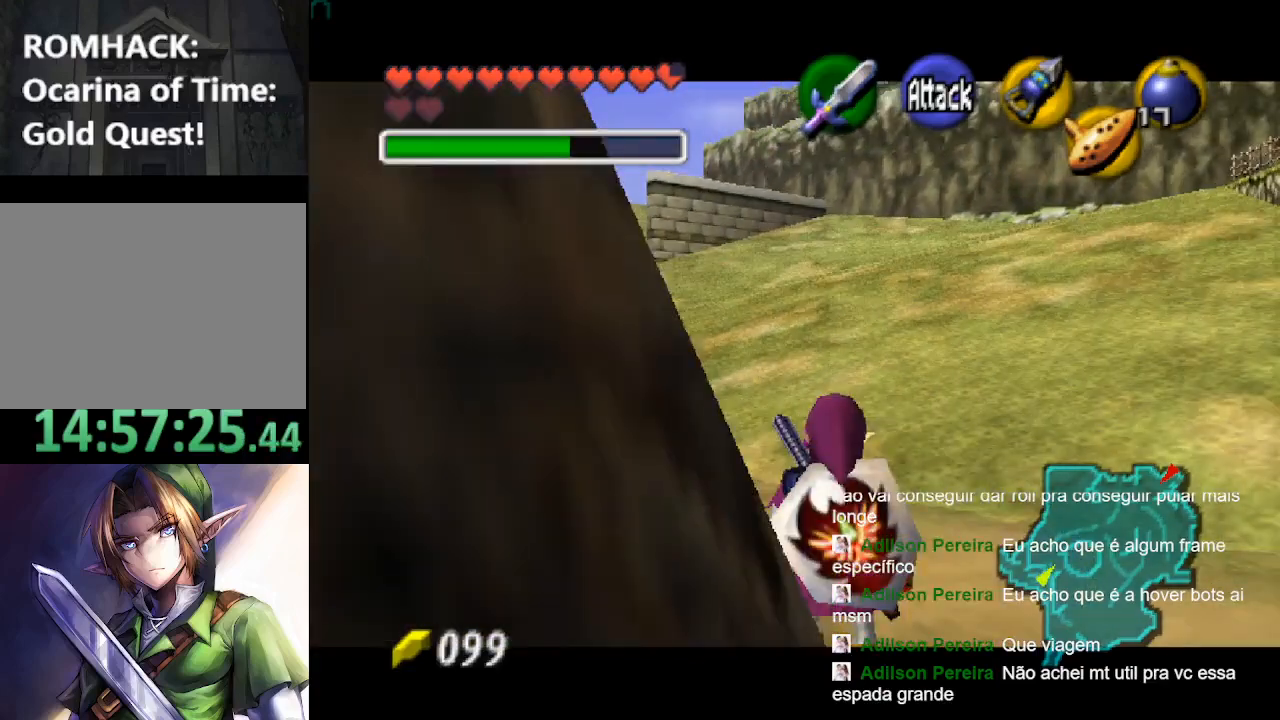
{"buttons": ["L2"], "left_stick": "down", "right_stick": "center", "events": []}
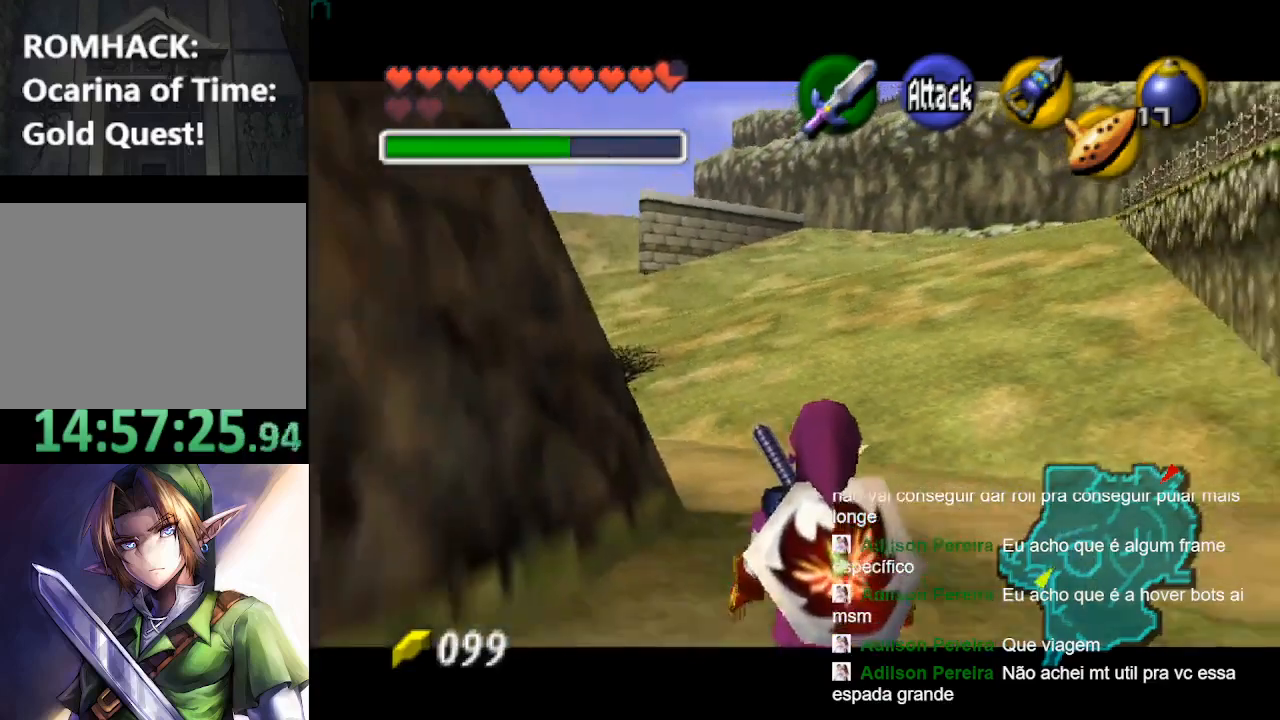
{"buttons": ["L2"], "left_stick": "down", "right_stick": "center", "events": []}
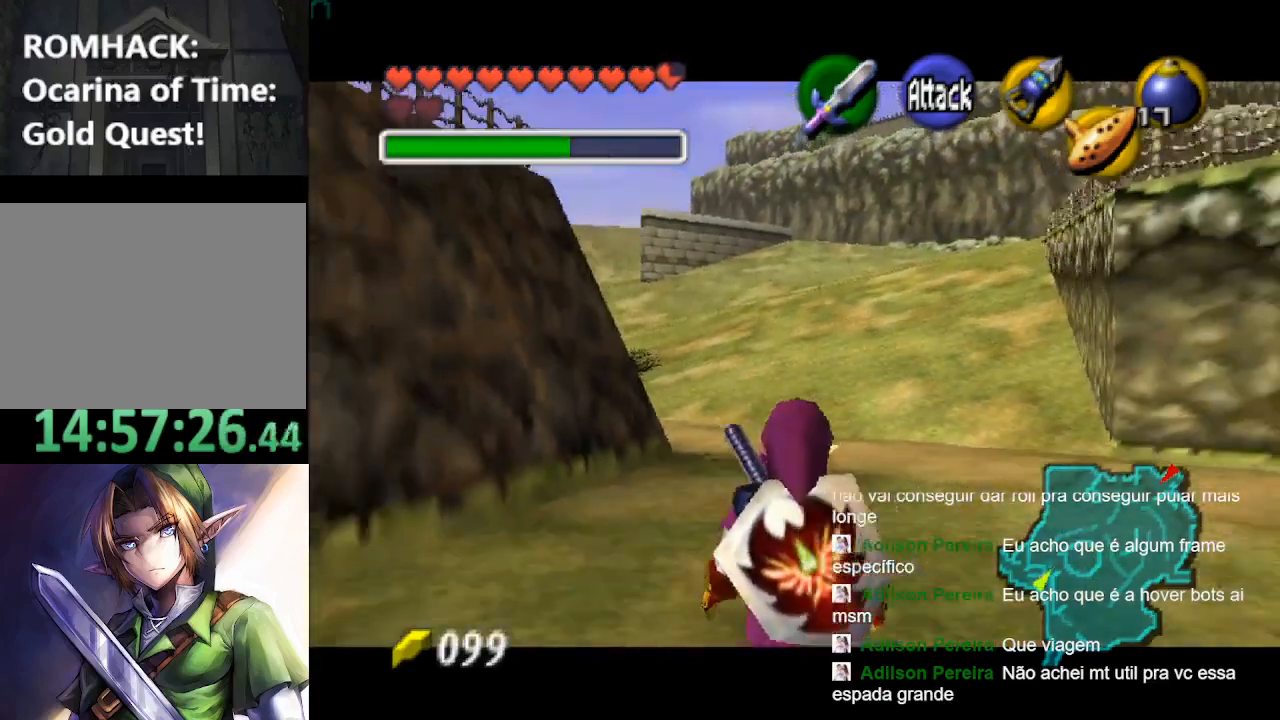
{"buttons": [], "left_stick": "down", "right_stick": "center", "events": [[300, "L2", "up"]]}
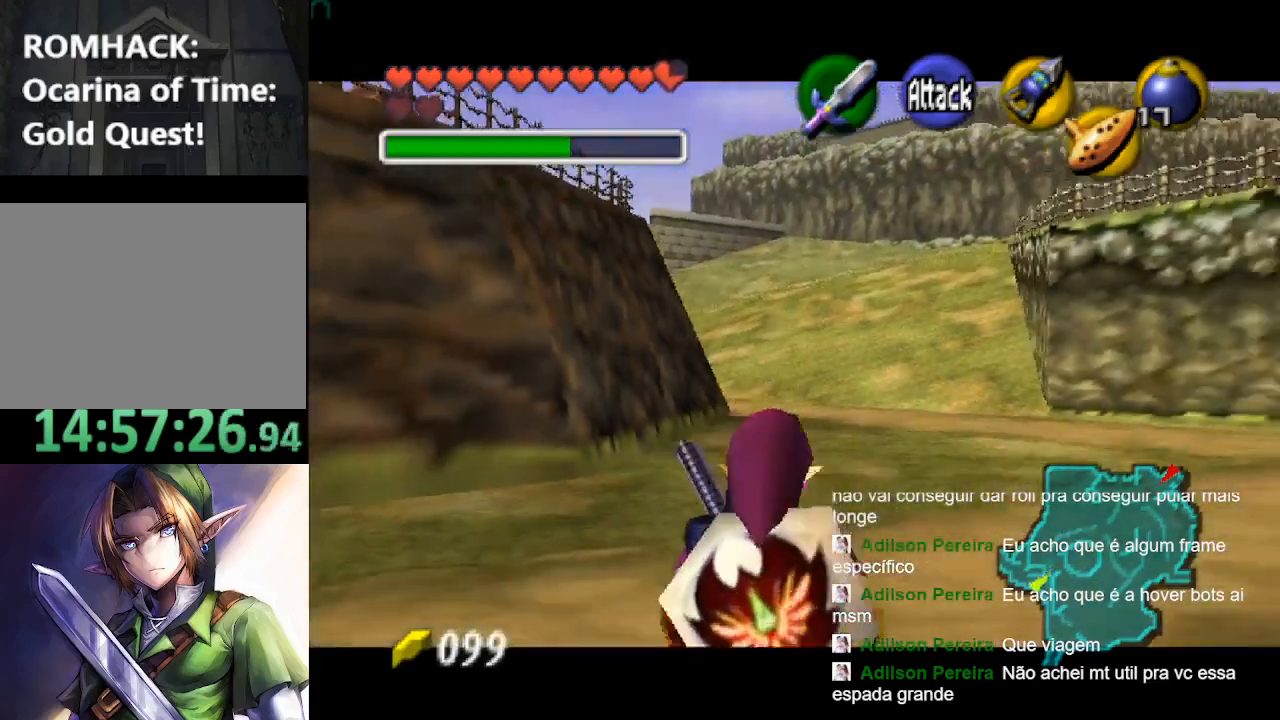
{"buttons": ["L2"], "left_stick": "down", "right_stick": "center", "events": [[233, "L2", "down"]]}
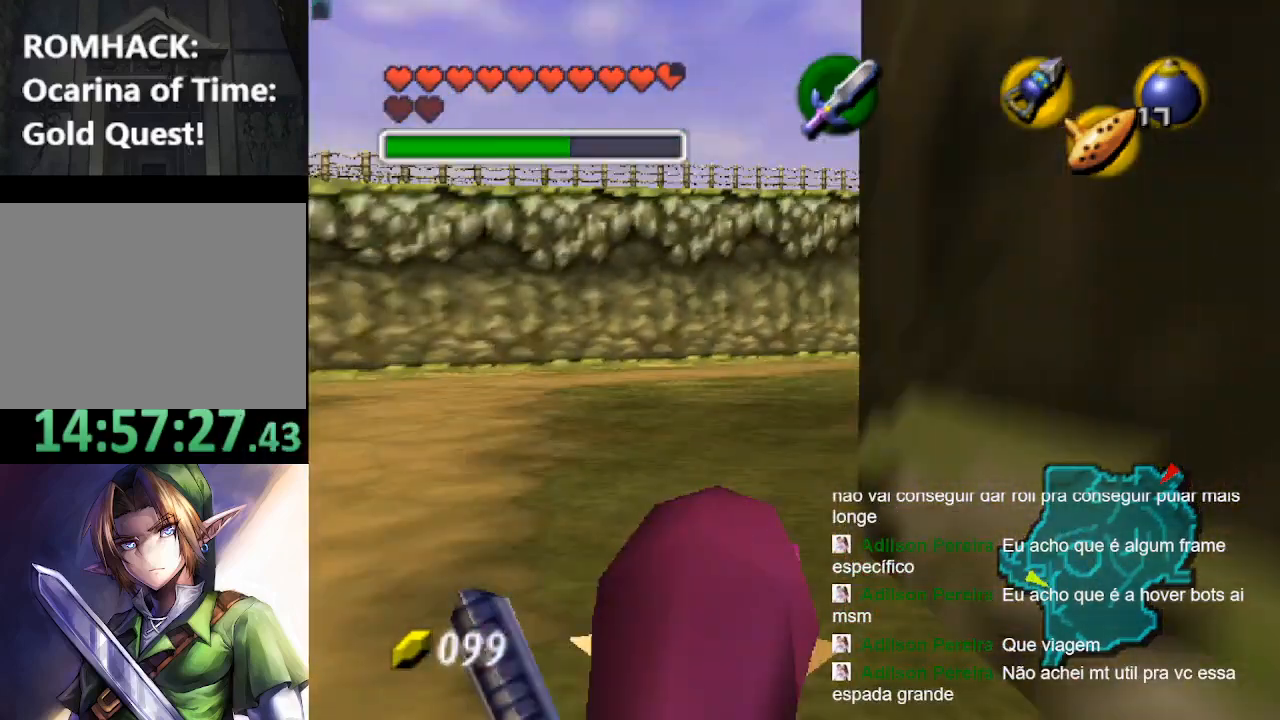
{"buttons": ["L2"], "left_stick": "down", "right_stick": "center", "events": []}
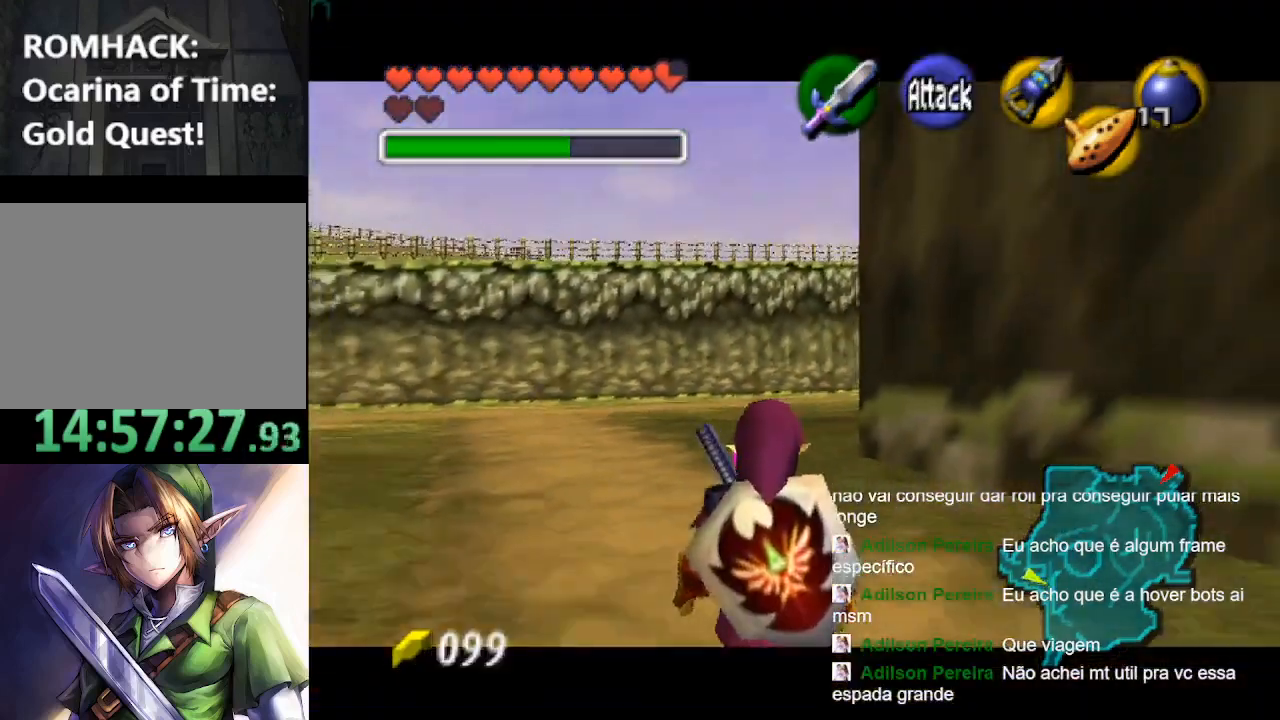
{"buttons": ["L2"], "left_stick": "down", "right_stick": "center", "events": []}
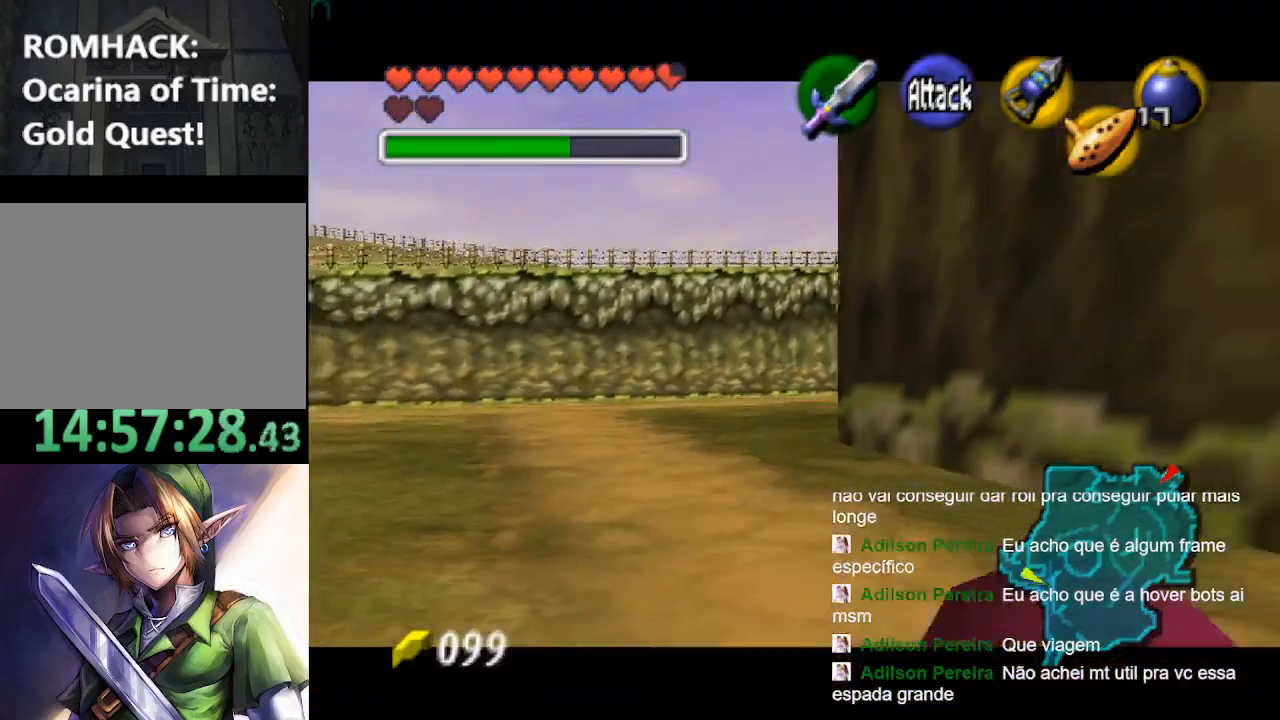
{"buttons": ["L2"], "left_stick": "down", "right_stick": "center", "events": []}
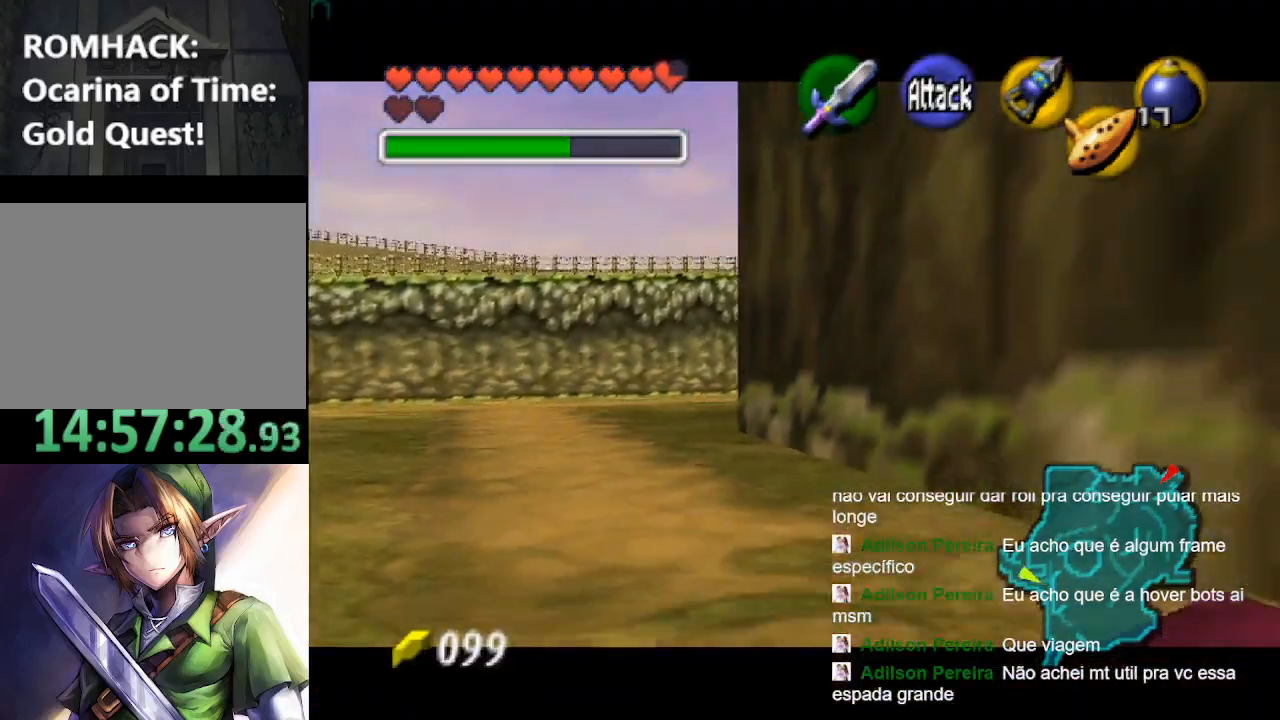
{"buttons": ["L2"], "left_stick": "down", "right_stick": "center", "events": []}
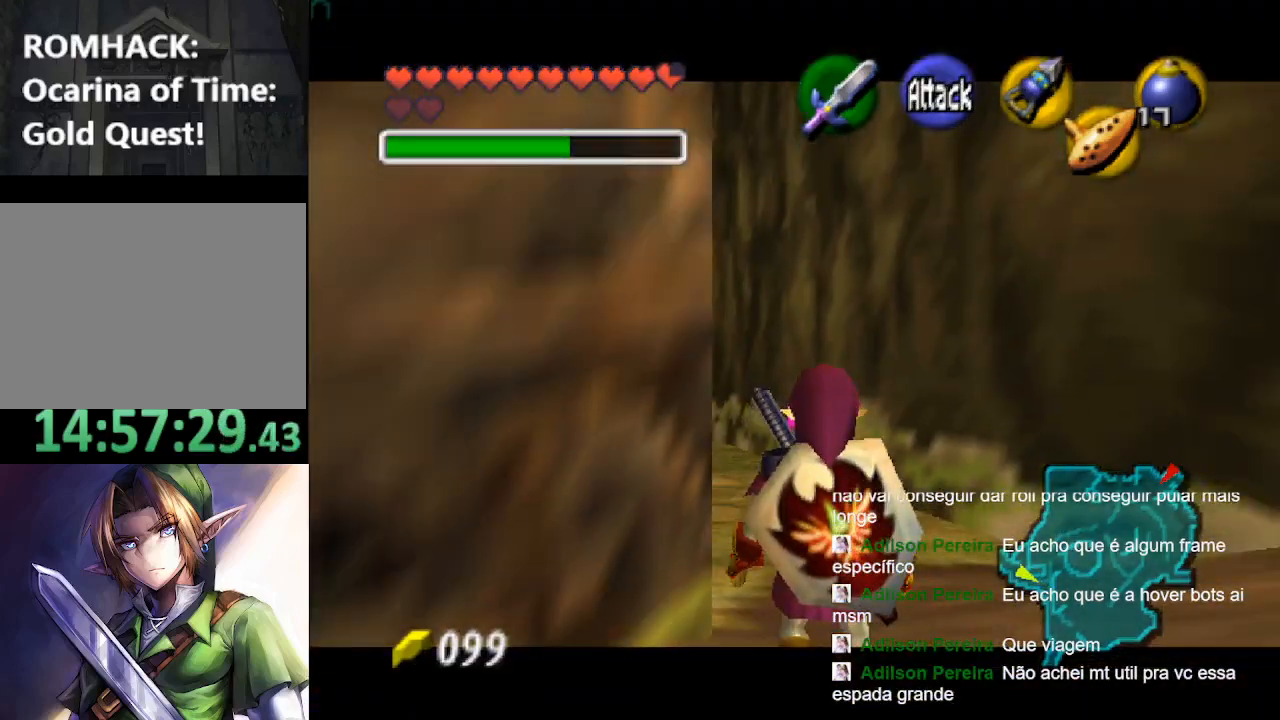
{"buttons": ["L2"], "left_stick": "down", "right_stick": "center", "events": []}
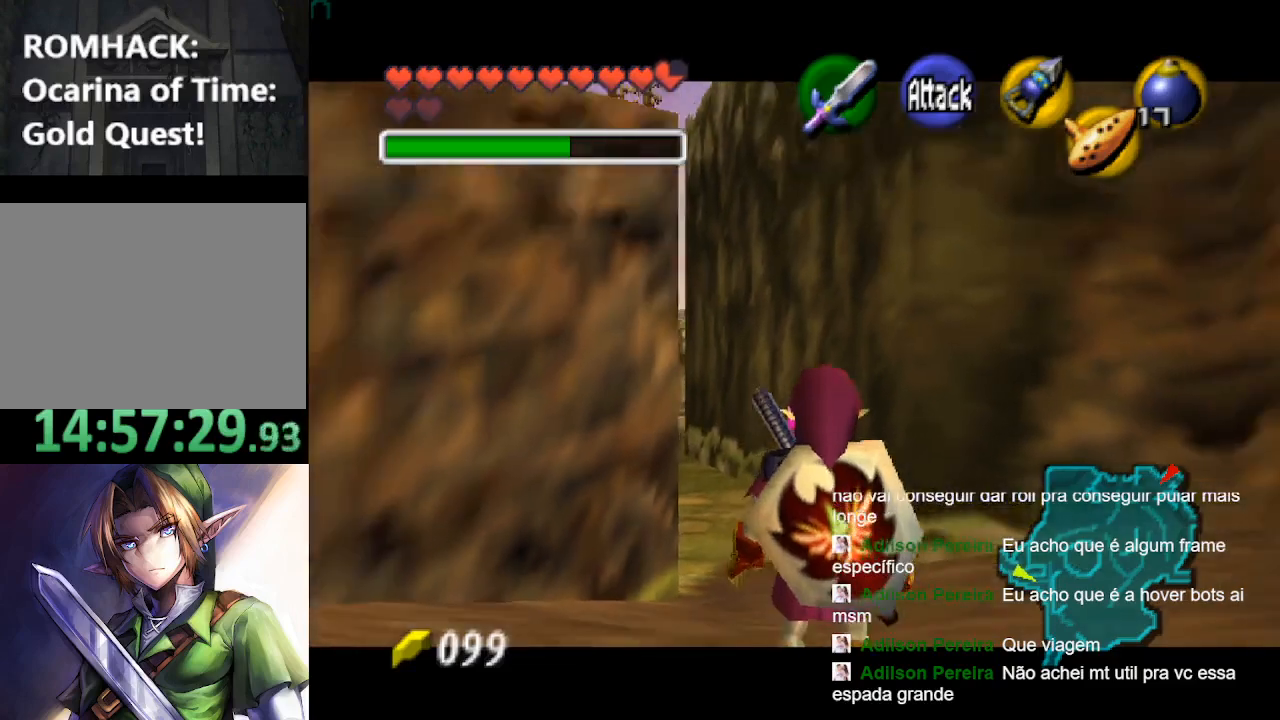
{"buttons": ["L2"], "left_stick": "center", "right_stick": "center", "events": [[367, "left_stick", "center"]]}
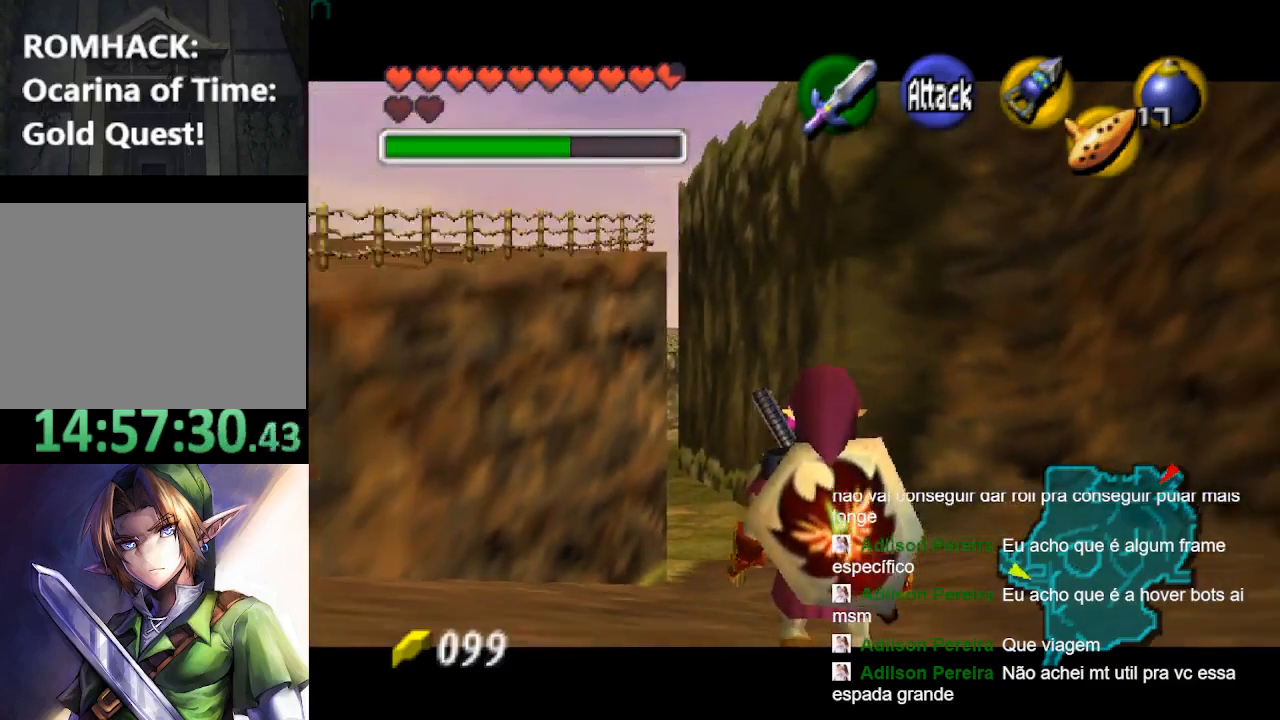
{"buttons": ["L2"], "left_stick": "center", "right_stick": "center", "events": []}
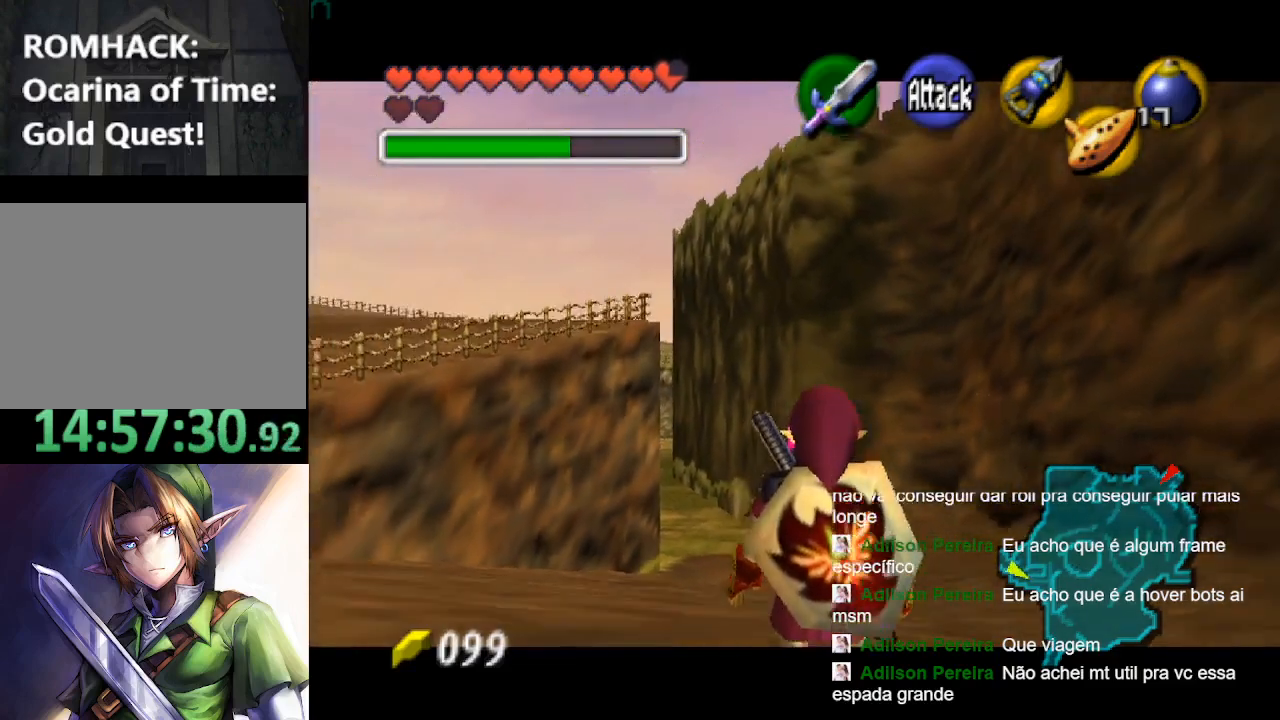
{"buttons": ["L2"], "left_stick": "center", "right_stick": "center", "events": []}